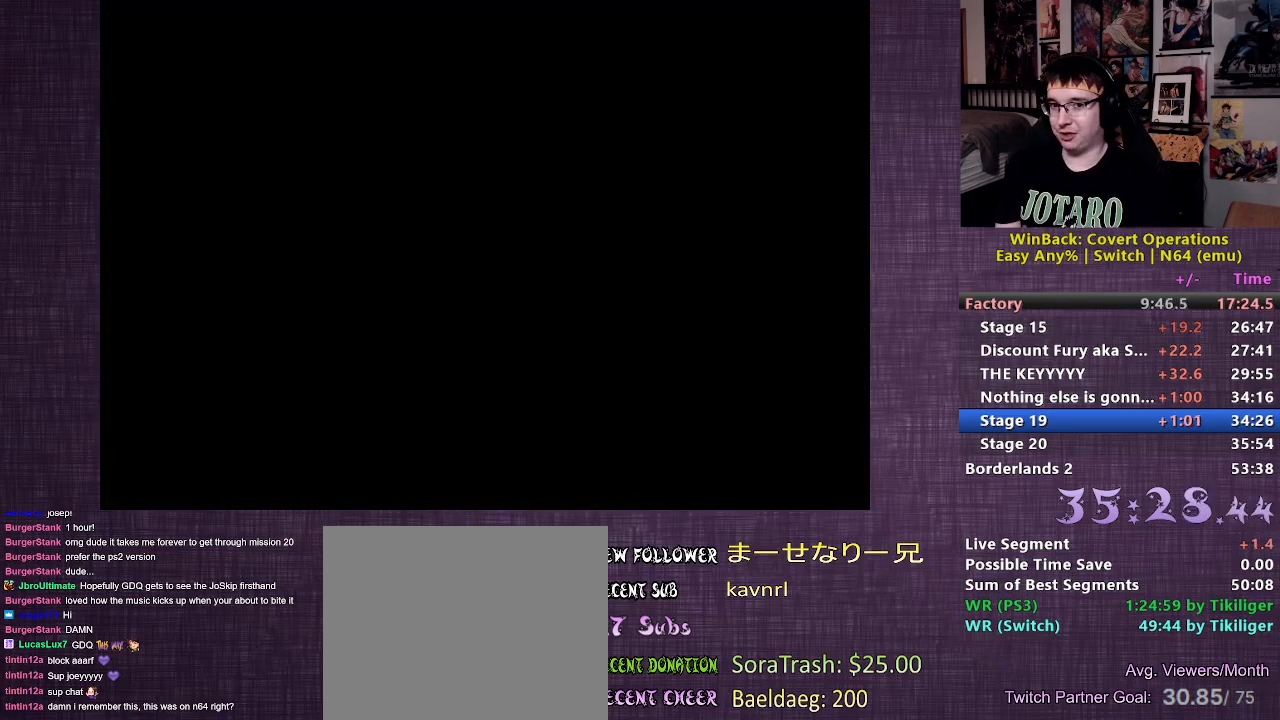
Gameplay with a controller (PlayStation layout); each line is a JSON object with the inputs held at the frame after it. "events" lists button and stick changes between this image and that frame as [ms after this image, input, new state], when the widget could be followed in between. Not read: L3 R3.
{"buttons": [], "left_stick": "center", "right_stick": "center", "events": []}
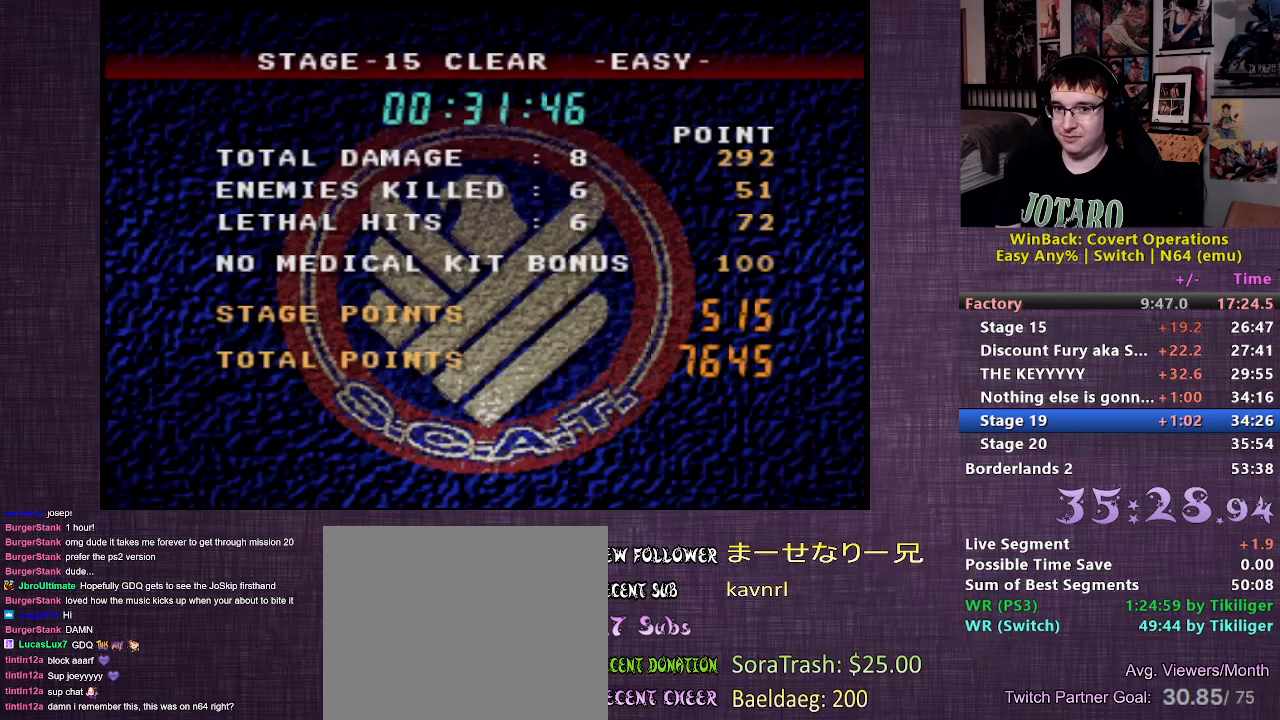
{"buttons": [], "left_stick": "center", "right_stick": "center", "events": [[217, "CROSS", "down"], [350, "CROSS", "up"]]}
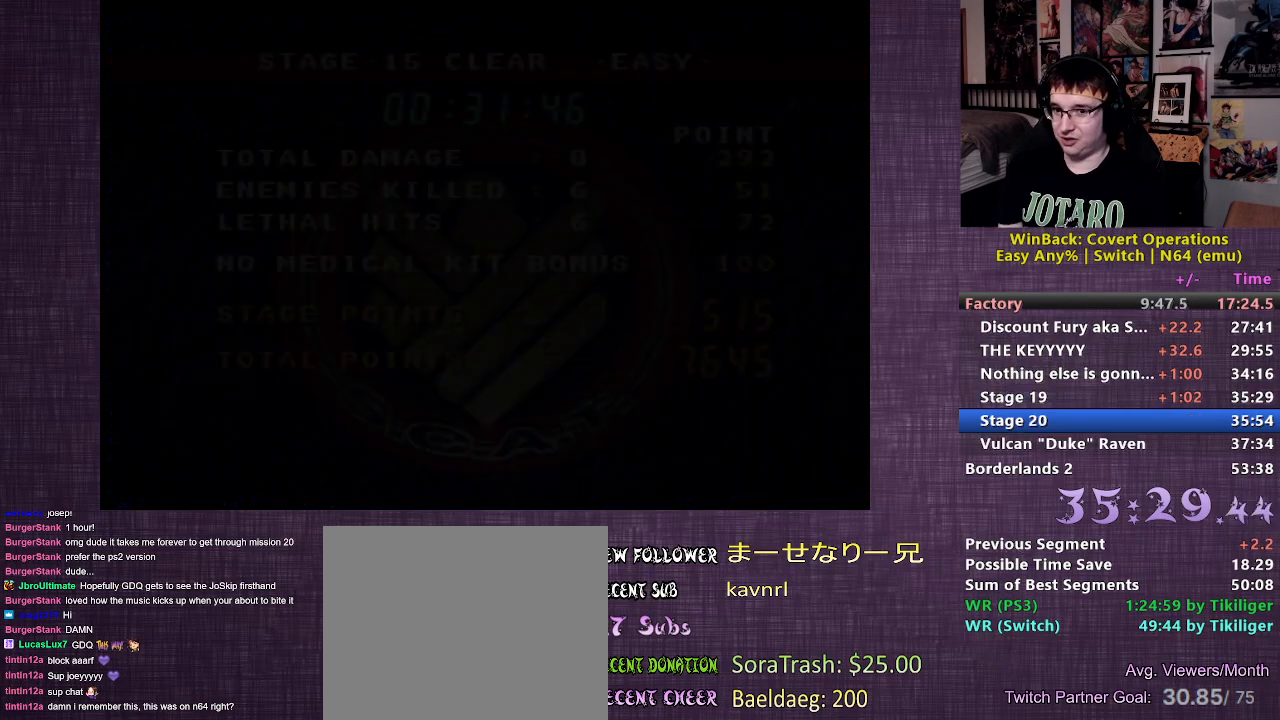
{"buttons": [], "left_stick": "center", "right_stick": "center", "events": []}
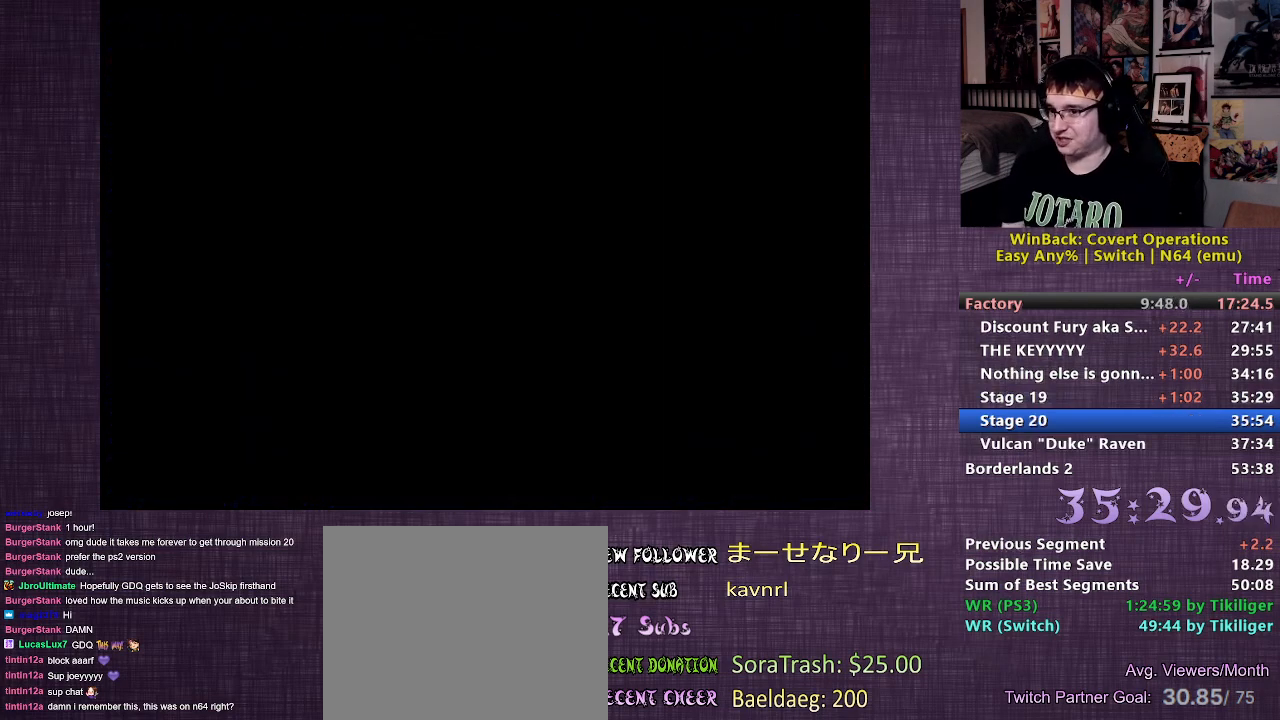
{"buttons": [], "left_stick": "up", "right_stick": "center", "events": [[233, "left_stick", "up"]]}
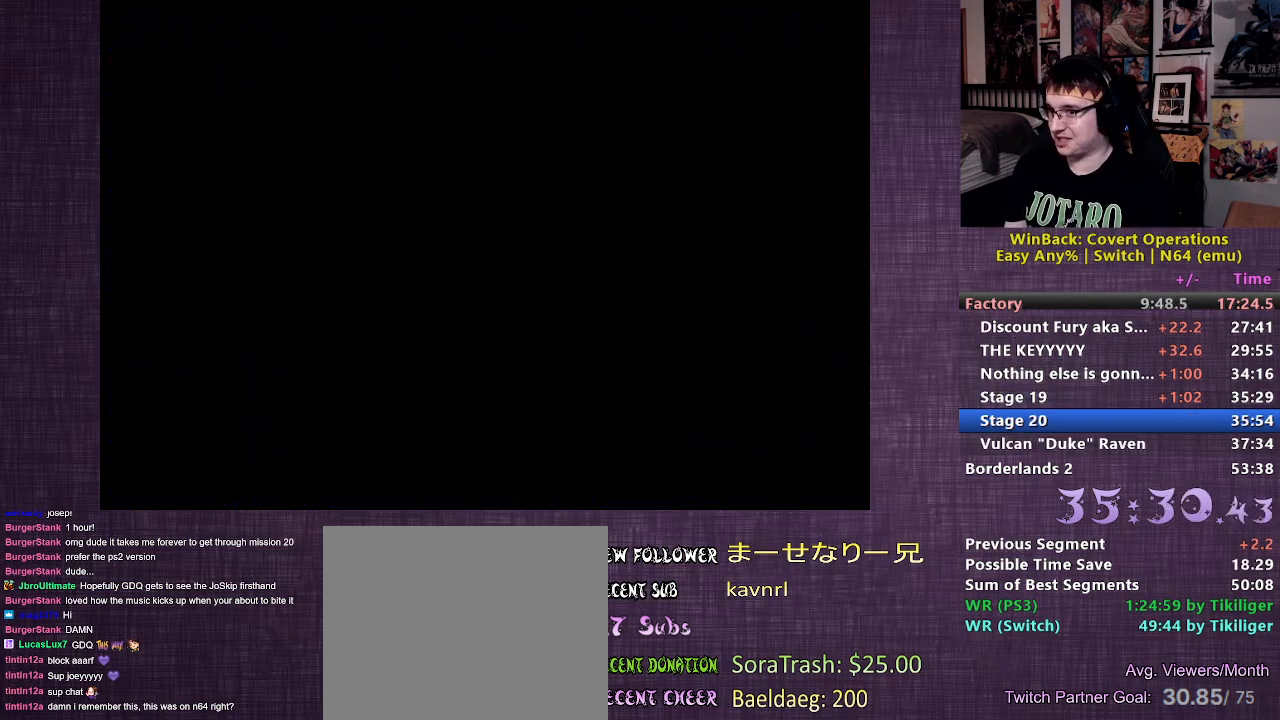
{"buttons": [], "left_stick": "up", "right_stick": "center", "events": []}
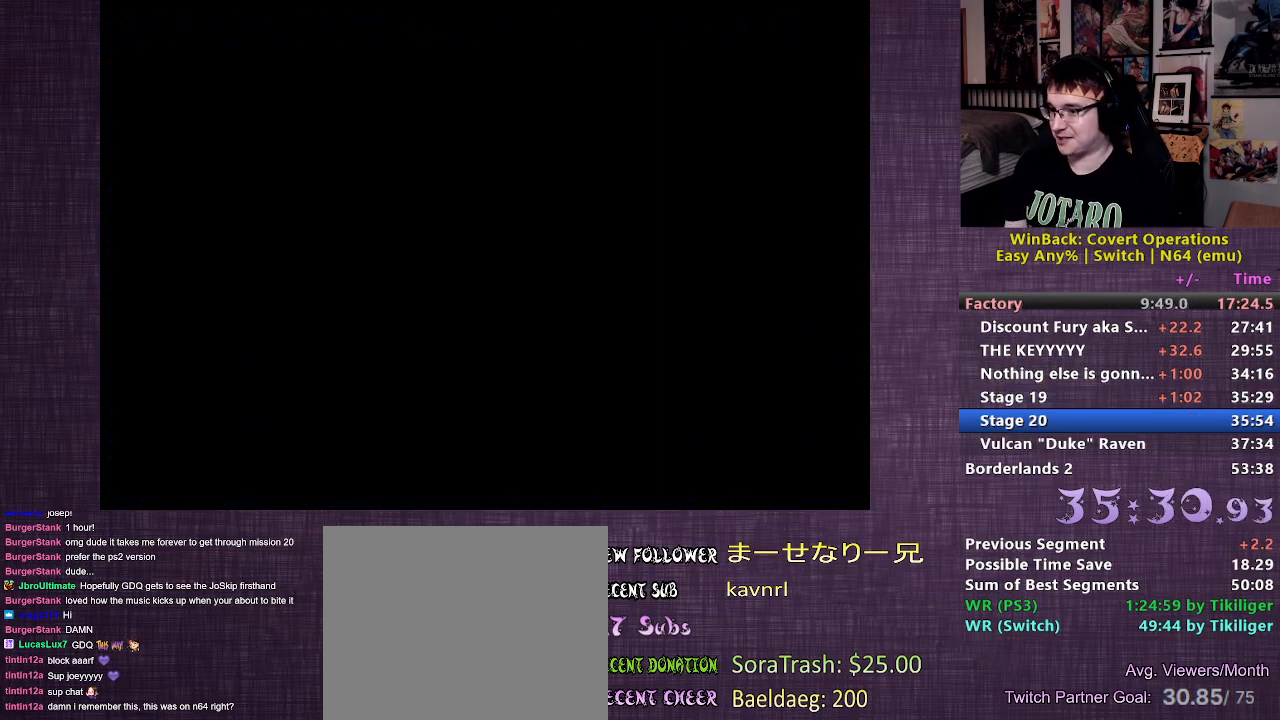
{"buttons": [], "left_stick": "up", "right_stick": "center", "events": []}
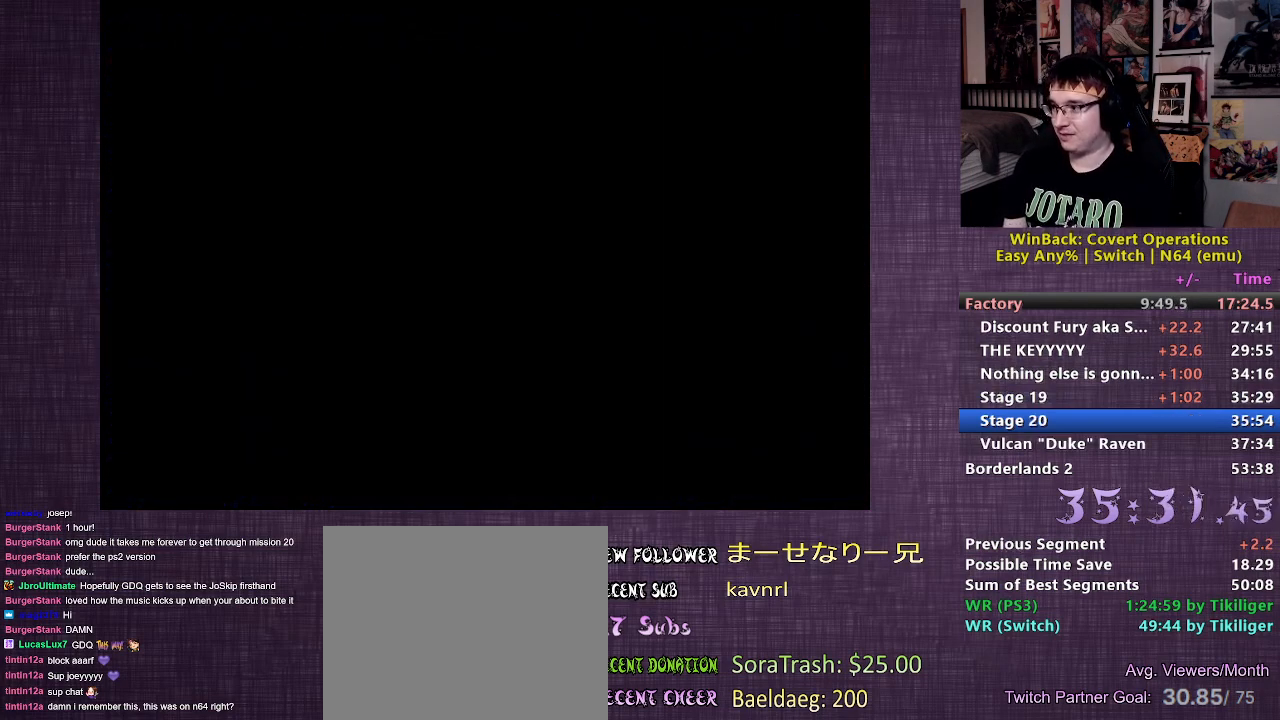
{"buttons": [], "left_stick": "up", "right_stick": "center", "events": []}
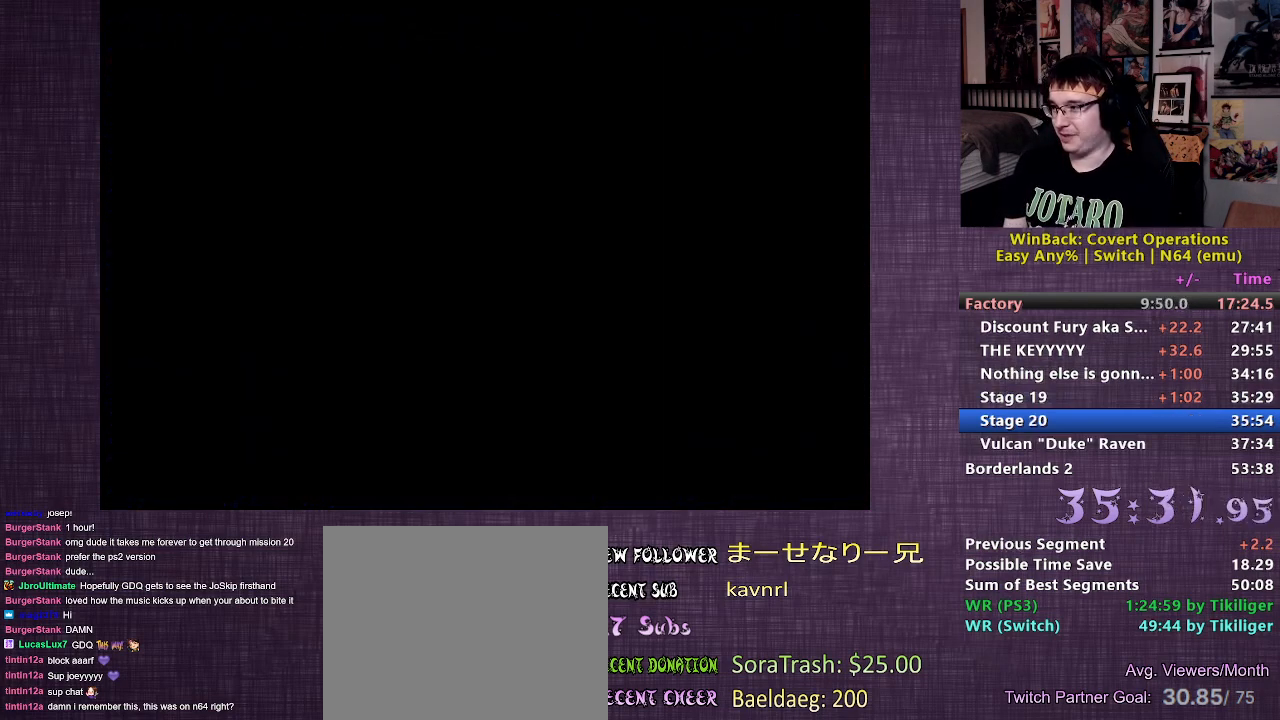
{"buttons": [], "left_stick": "up", "right_stick": "center", "events": []}
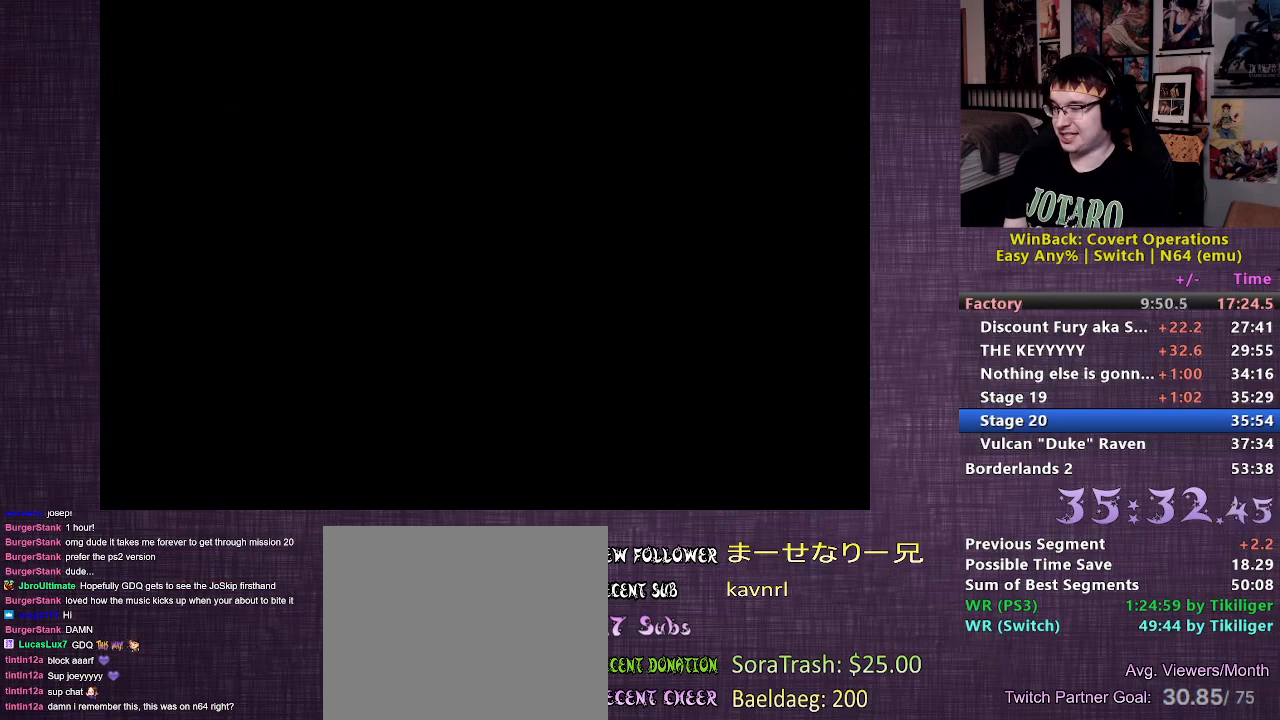
{"buttons": [], "left_stick": "center", "right_stick": "center", "events": [[317, "left_stick", "center"]]}
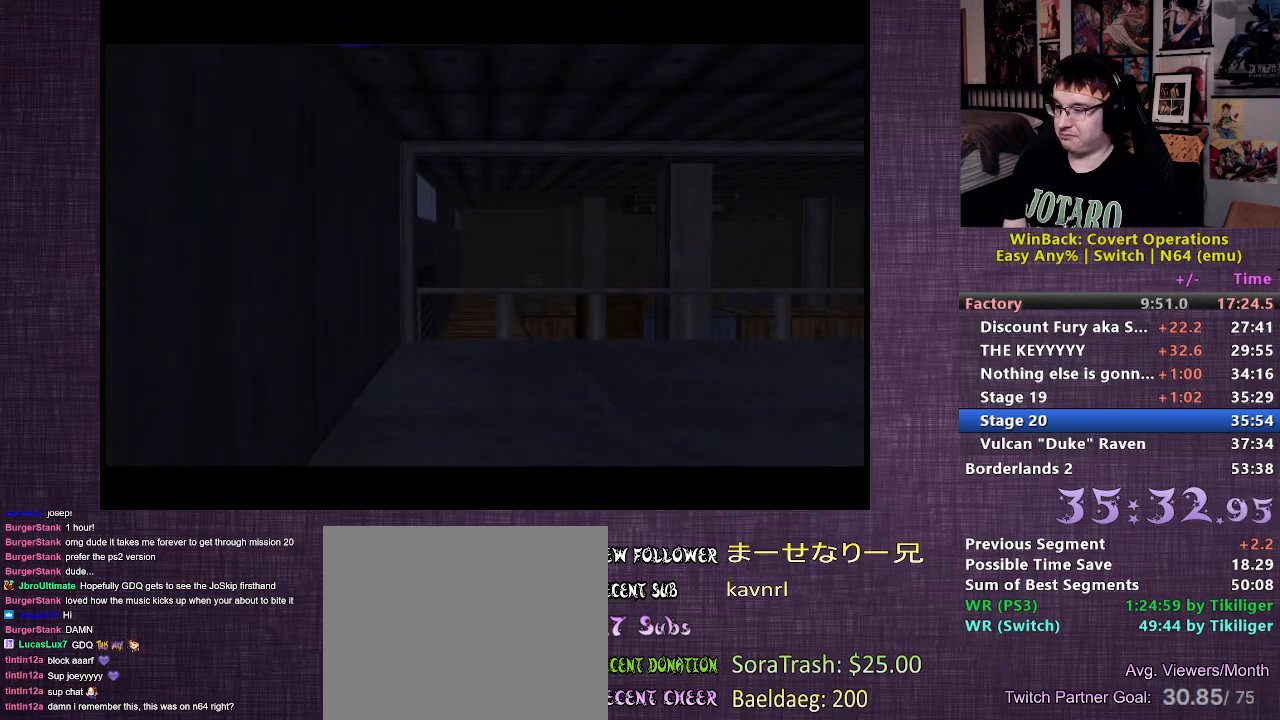
{"buttons": [], "left_stick": "center", "right_stick": "center", "events": []}
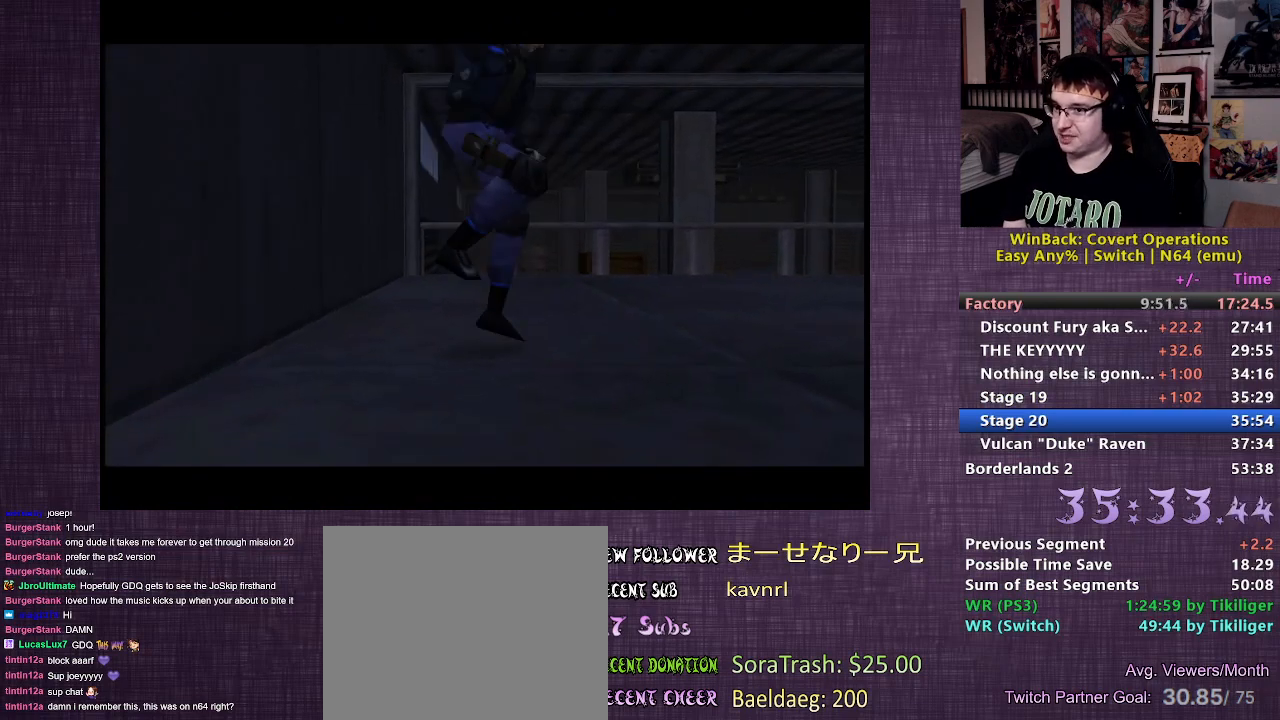
{"buttons": [], "left_stick": "right", "right_stick": "center", "events": [[450, "left_stick", "right"]]}
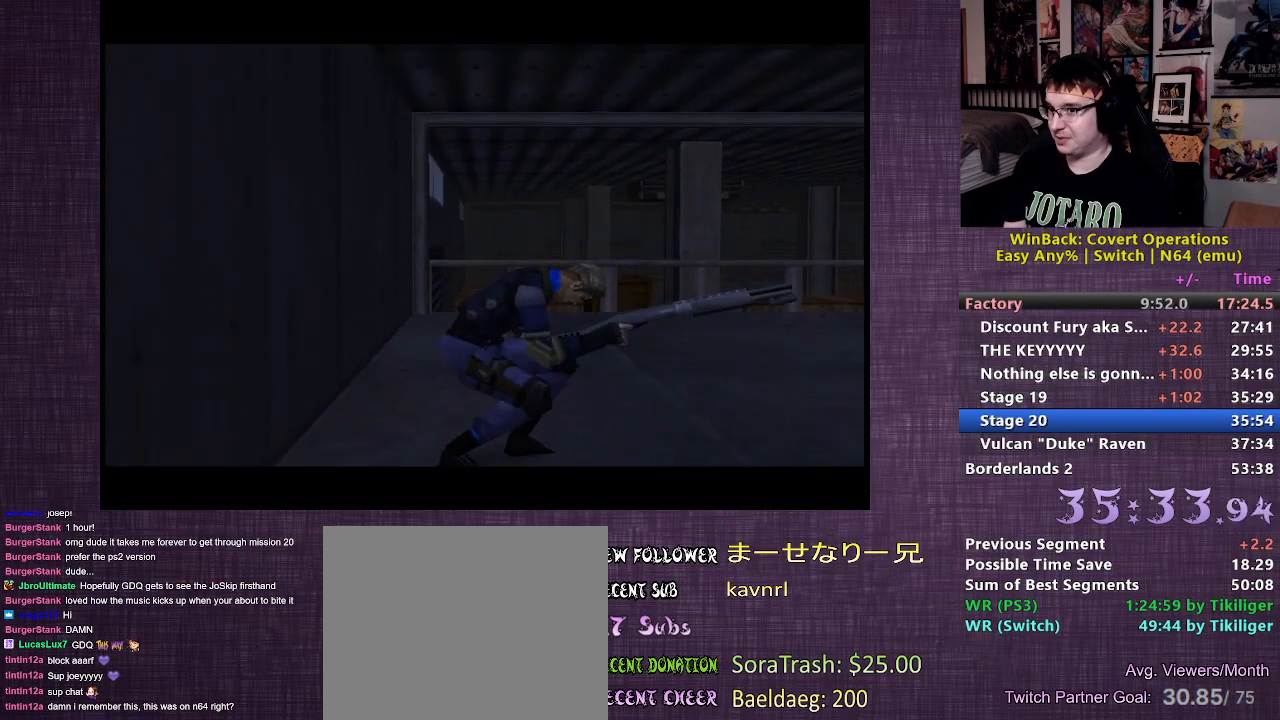
{"buttons": [], "left_stick": "right", "right_stick": "center", "events": []}
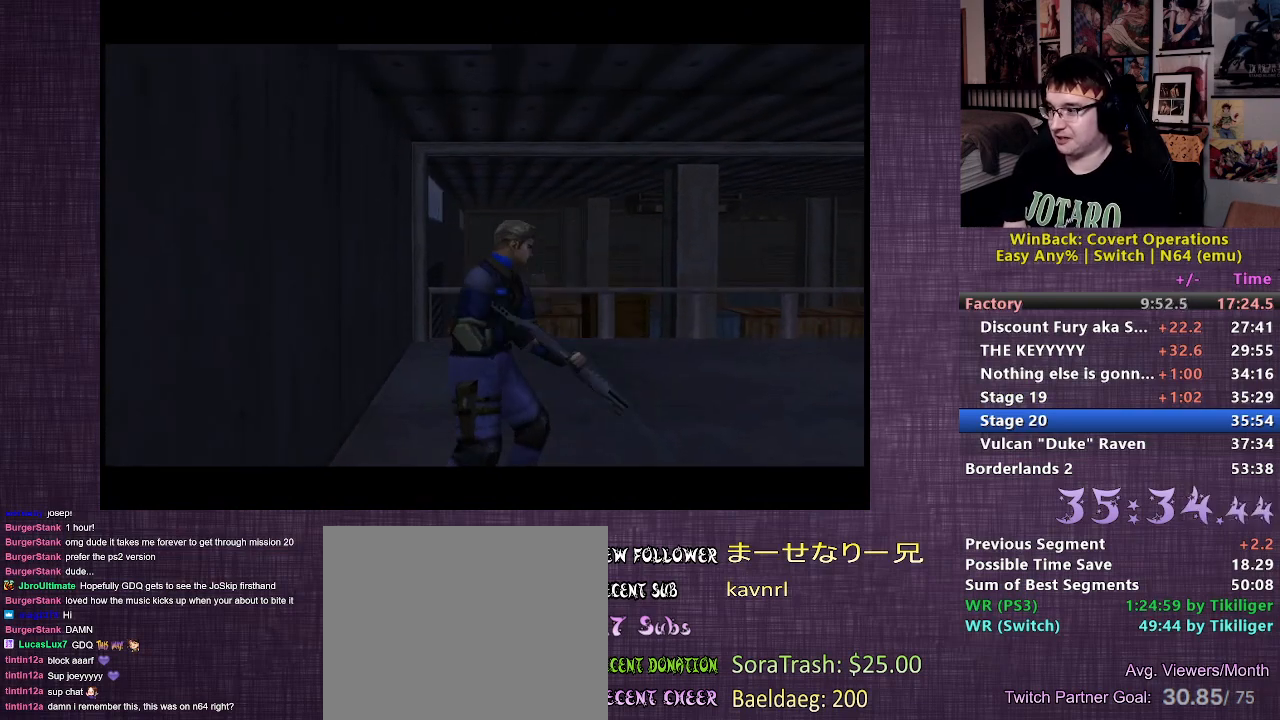
{"buttons": [], "left_stick": "right", "right_stick": "center", "events": []}
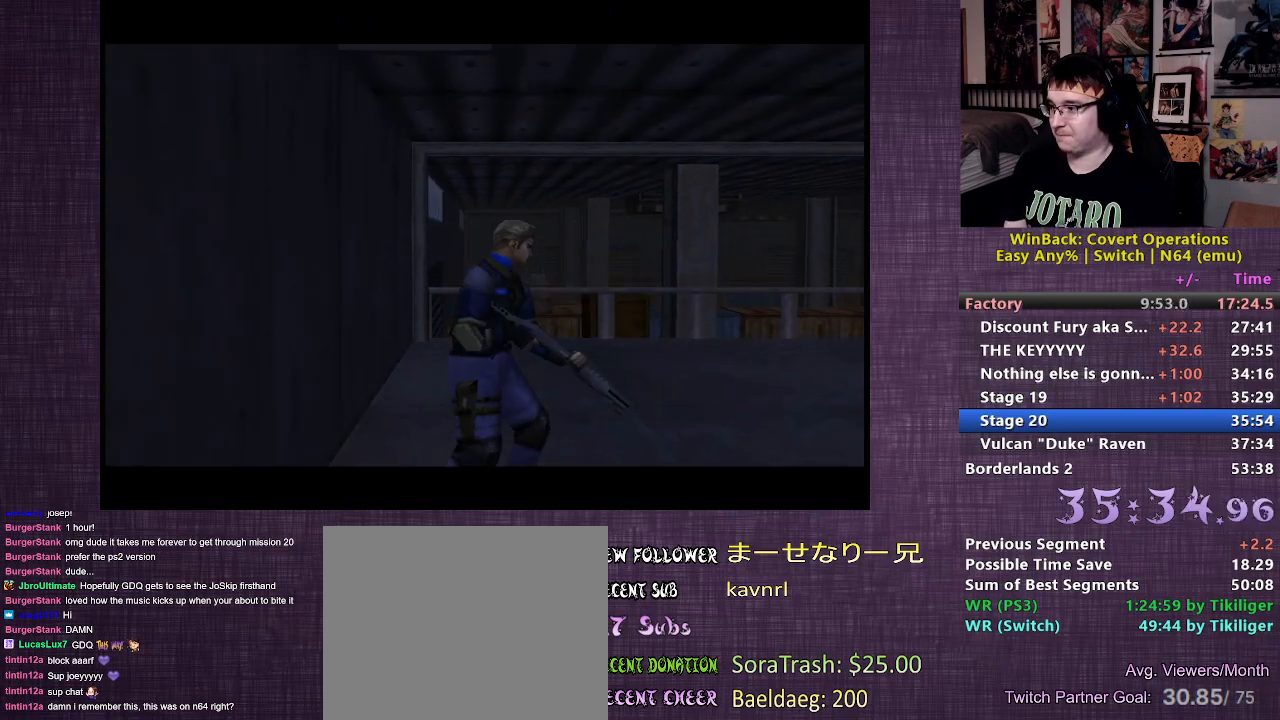
{"buttons": [], "left_stick": "right", "right_stick": "center", "events": []}
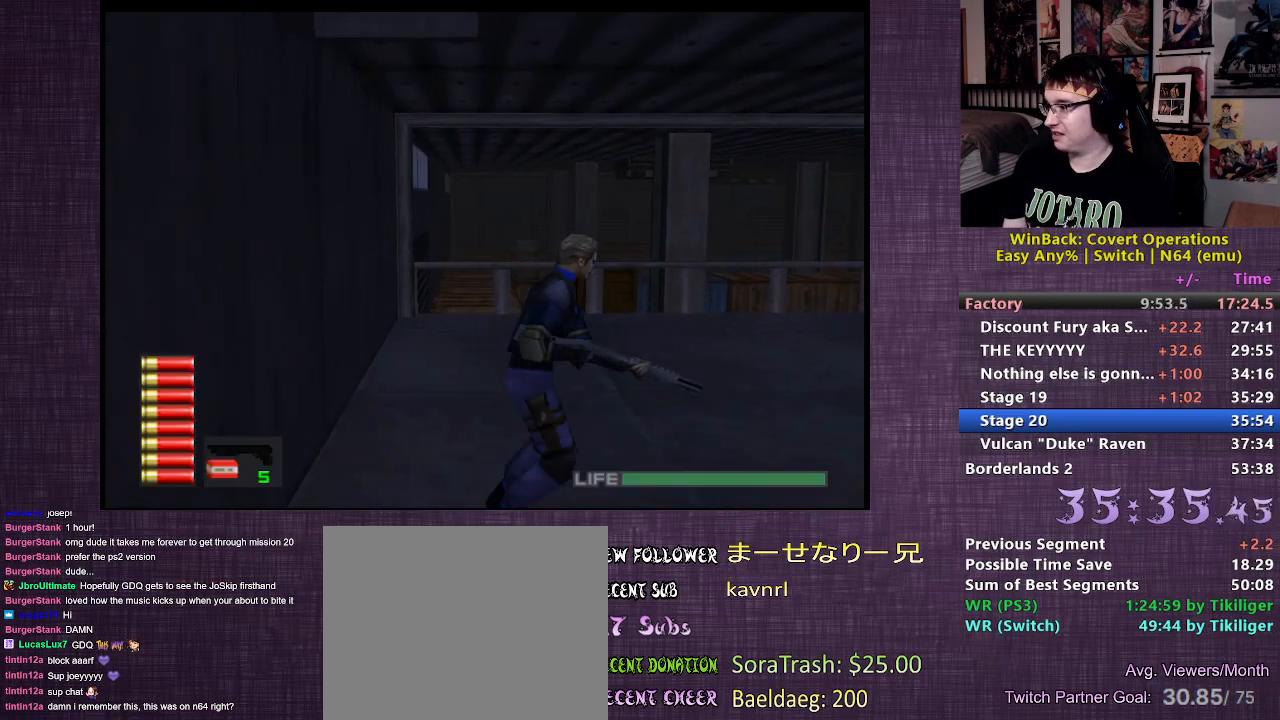
{"buttons": [], "left_stick": "up", "right_stick": "center", "events": [[100, "right_stick", "right"], [250, "left_stick", "up-right"], [433, "right_stick", "center"], [450, "left_stick", "up"]]}
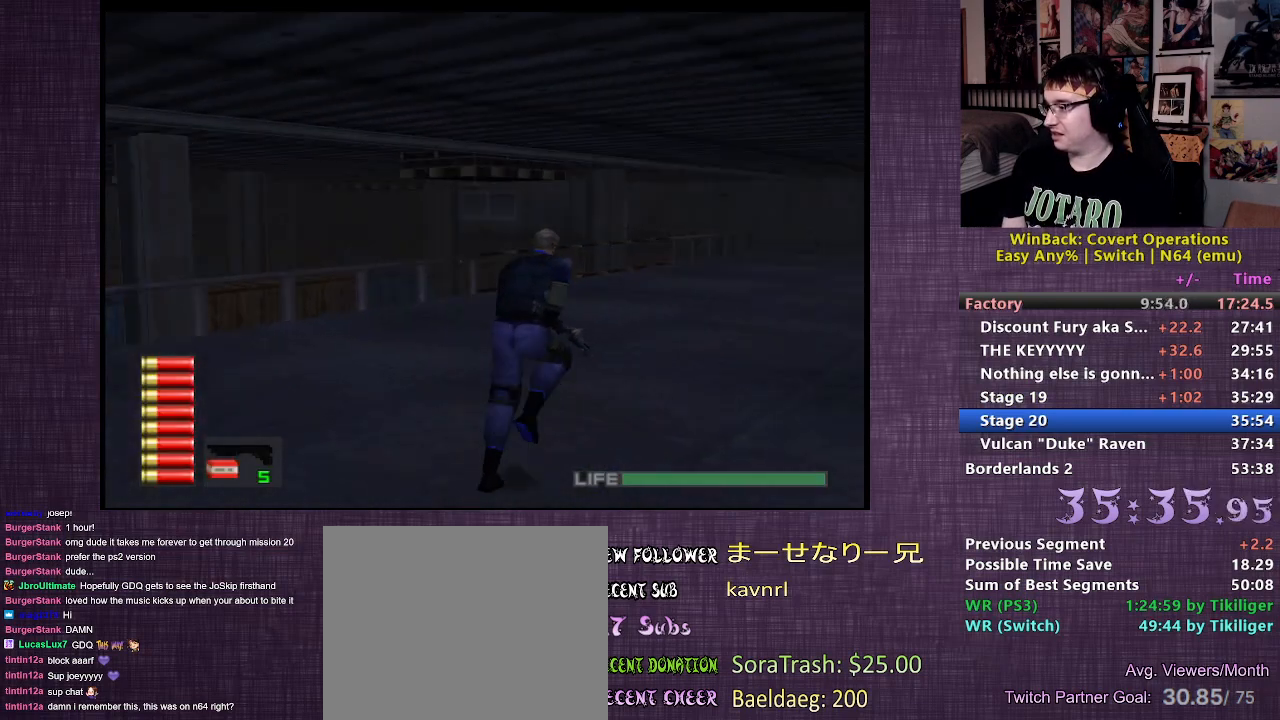
{"buttons": [], "left_stick": "up", "right_stick": "center", "events": []}
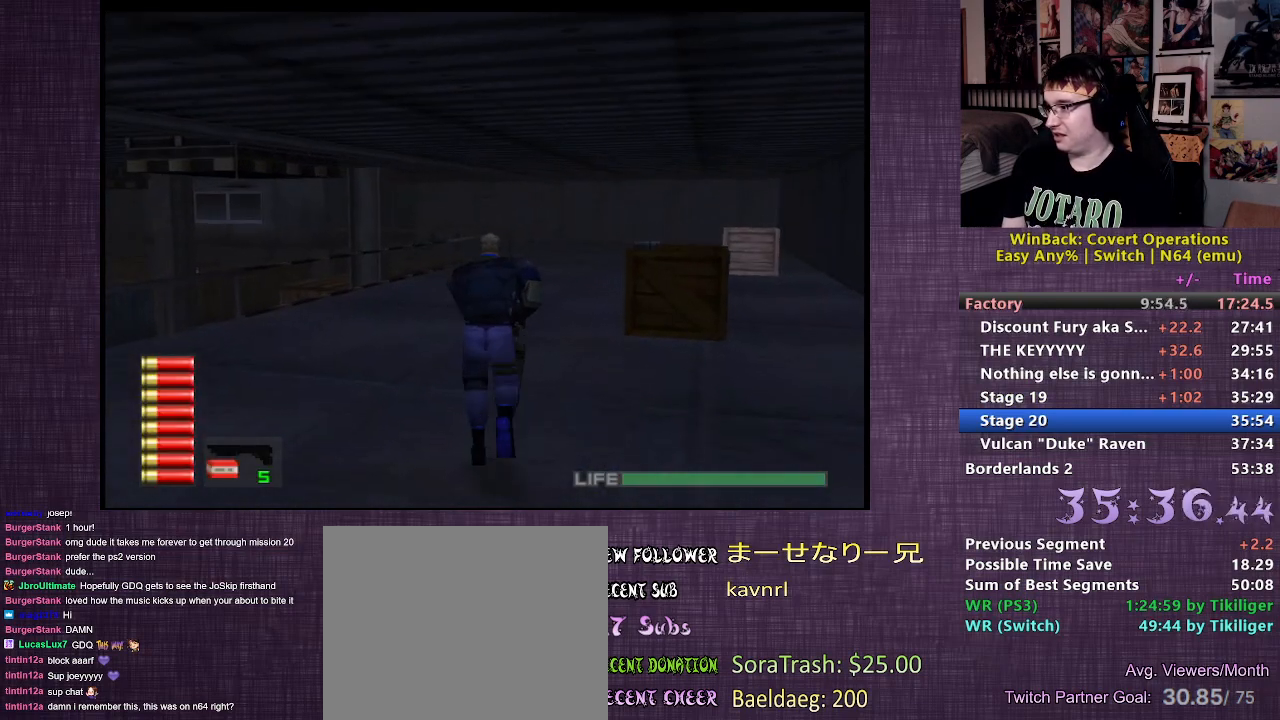
{"buttons": [], "left_stick": "up", "right_stick": "center", "events": []}
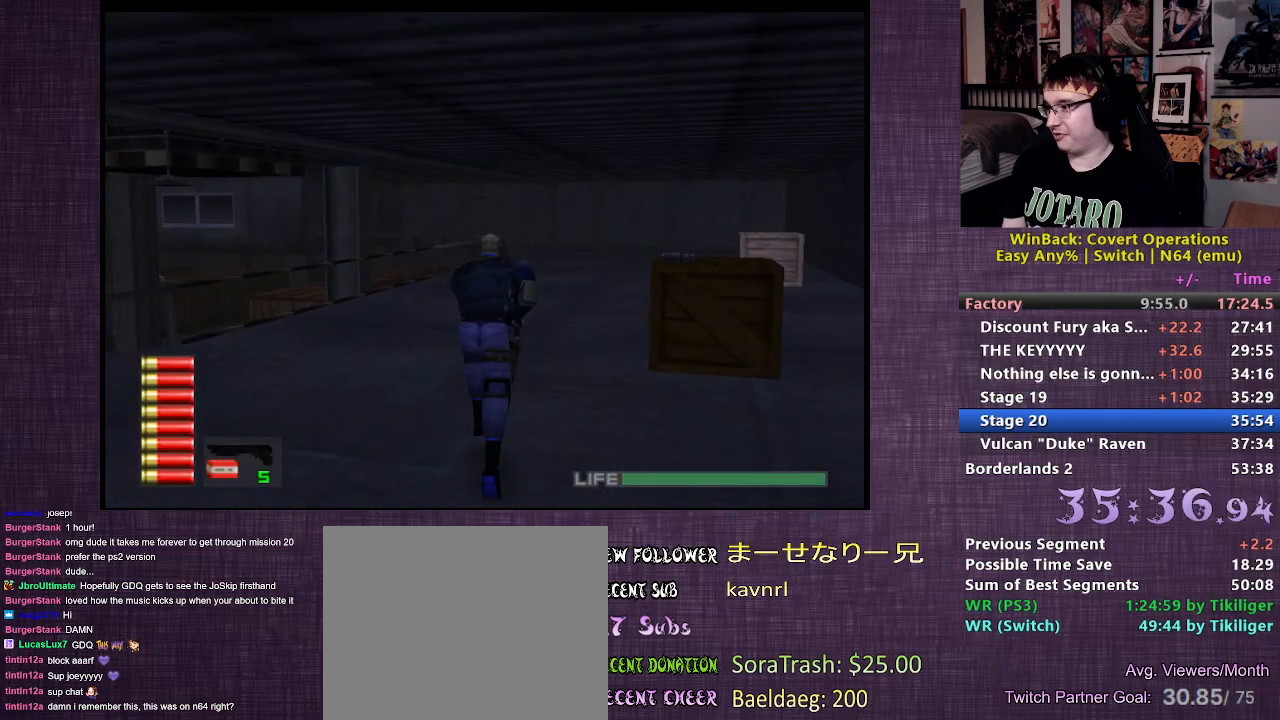
{"buttons": [], "left_stick": "up", "right_stick": "center", "events": []}
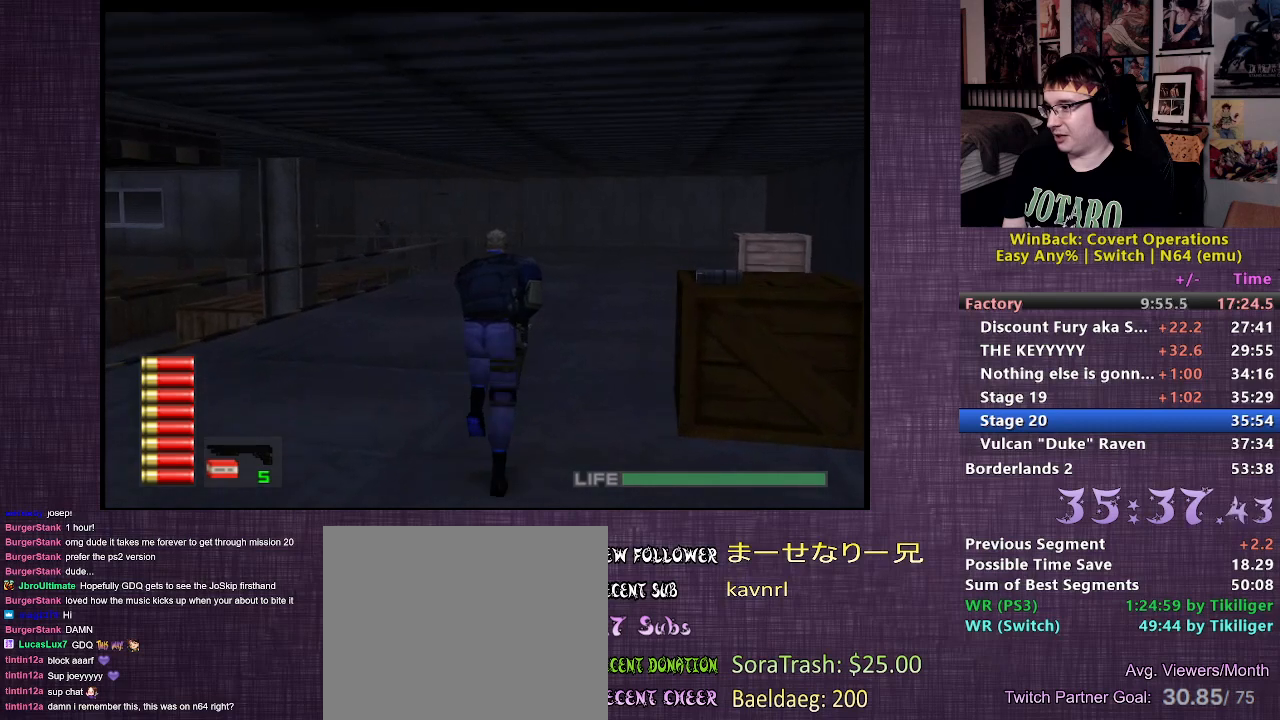
{"buttons": [], "left_stick": "up", "right_stick": "center", "events": []}
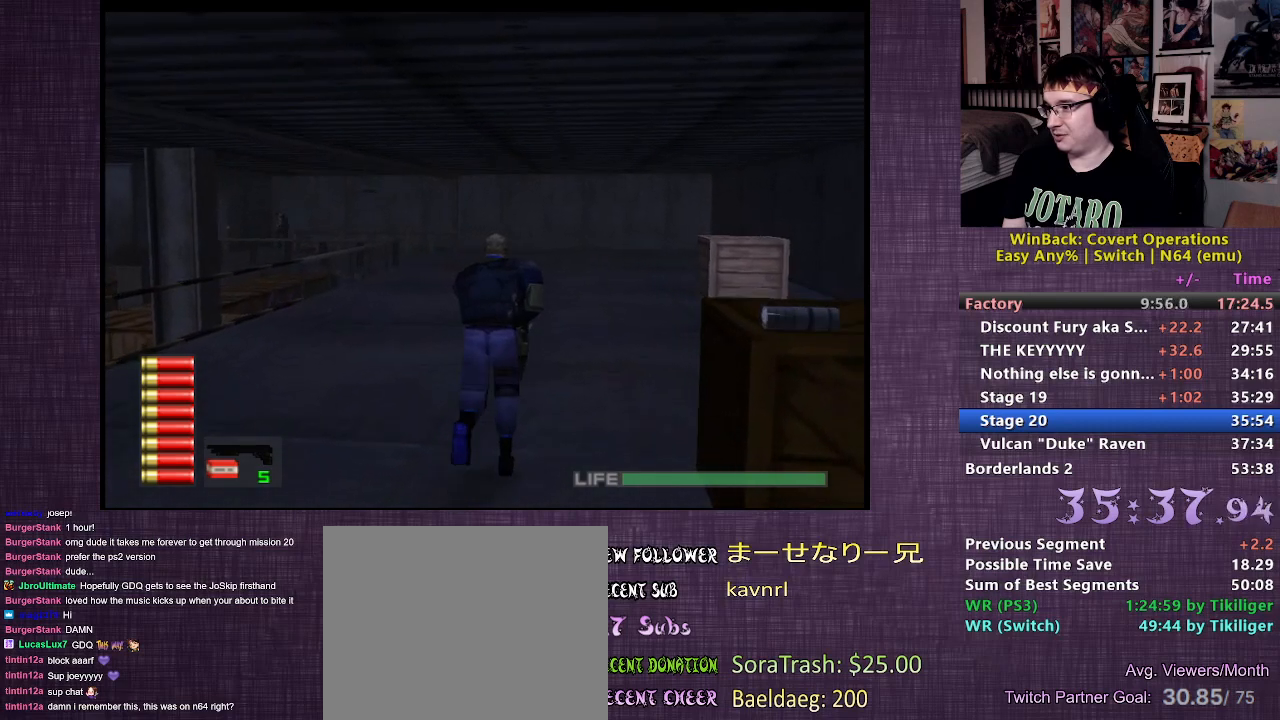
{"buttons": [], "left_stick": "up", "right_stick": "center", "events": []}
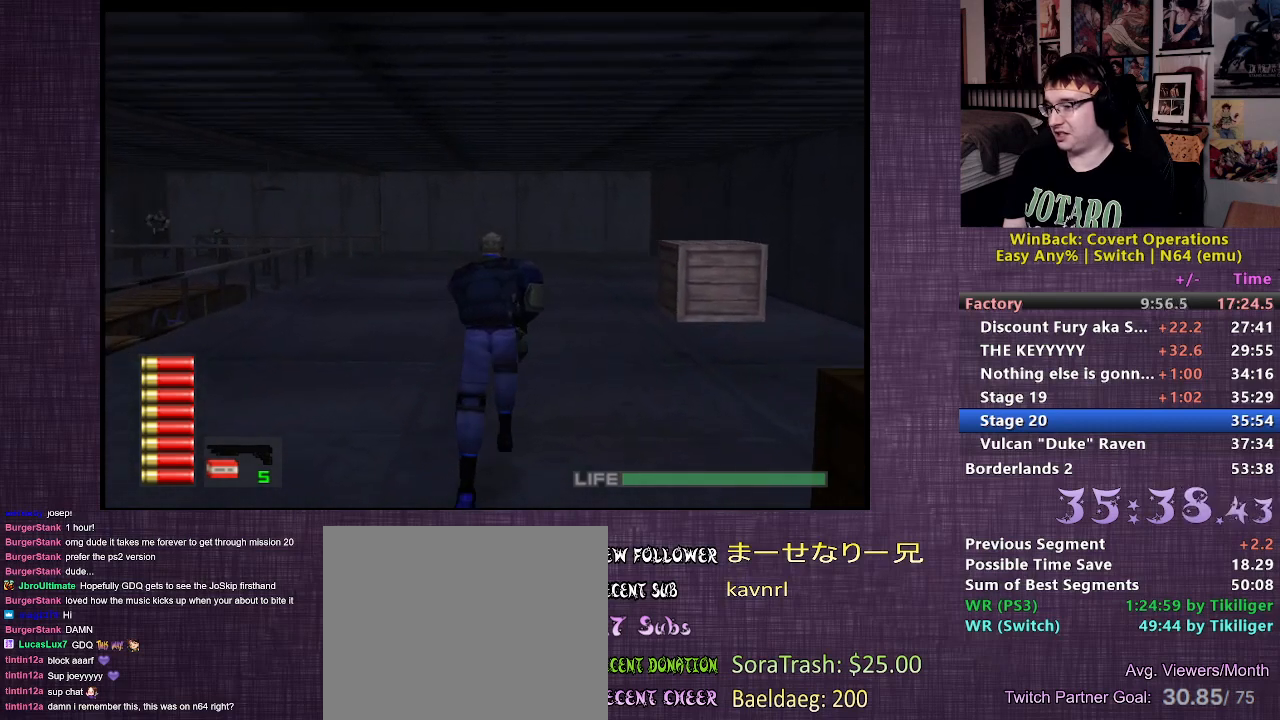
{"buttons": [], "left_stick": "up", "right_stick": "left", "events": [[317, "right_stick", "left"]]}
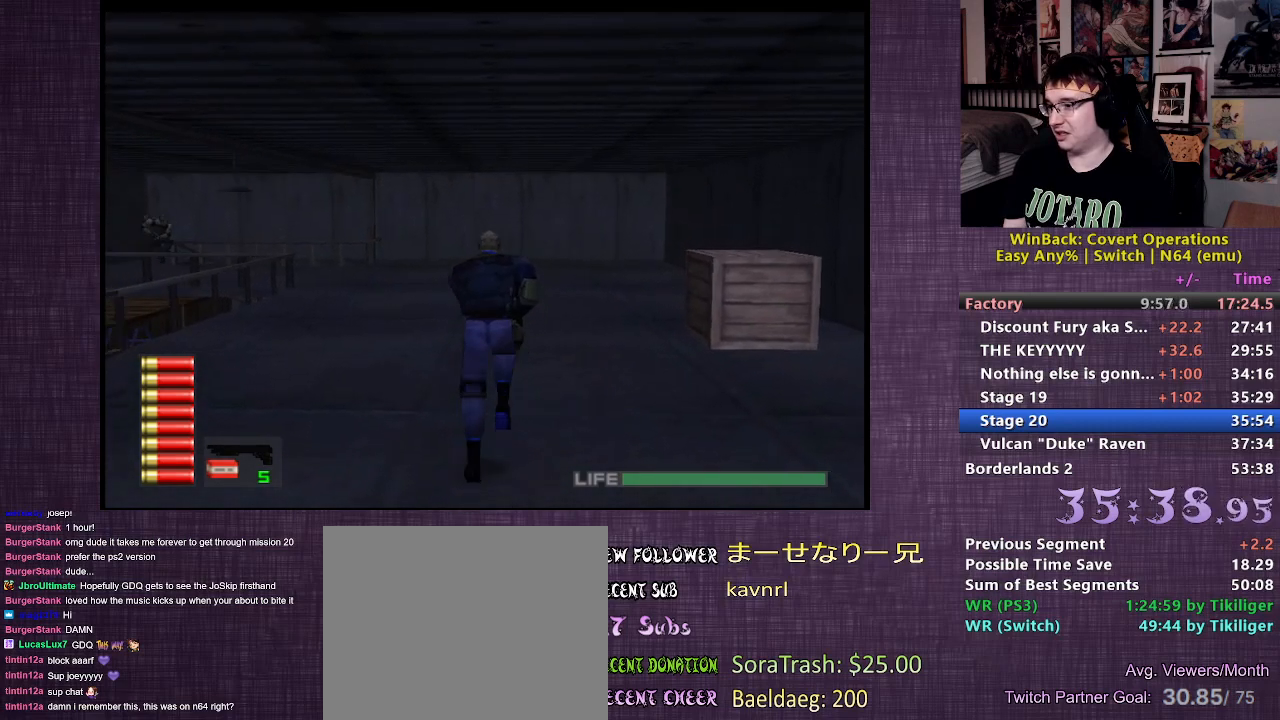
{"buttons": [], "left_stick": "up-right", "right_stick": "center", "events": [[150, "right_stick", "center"], [200, "left_stick", "up-right"]]}
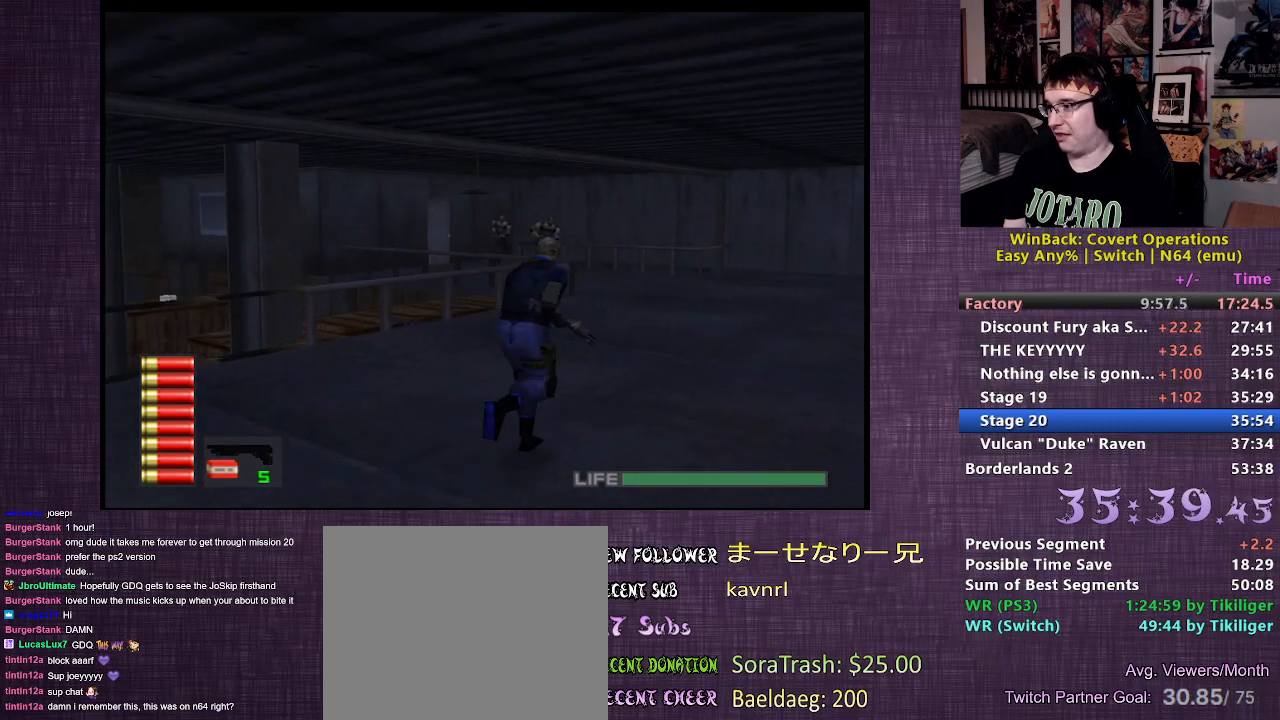
{"buttons": [], "left_stick": "up", "right_stick": "center", "events": [[483, "left_stick", "up"]]}
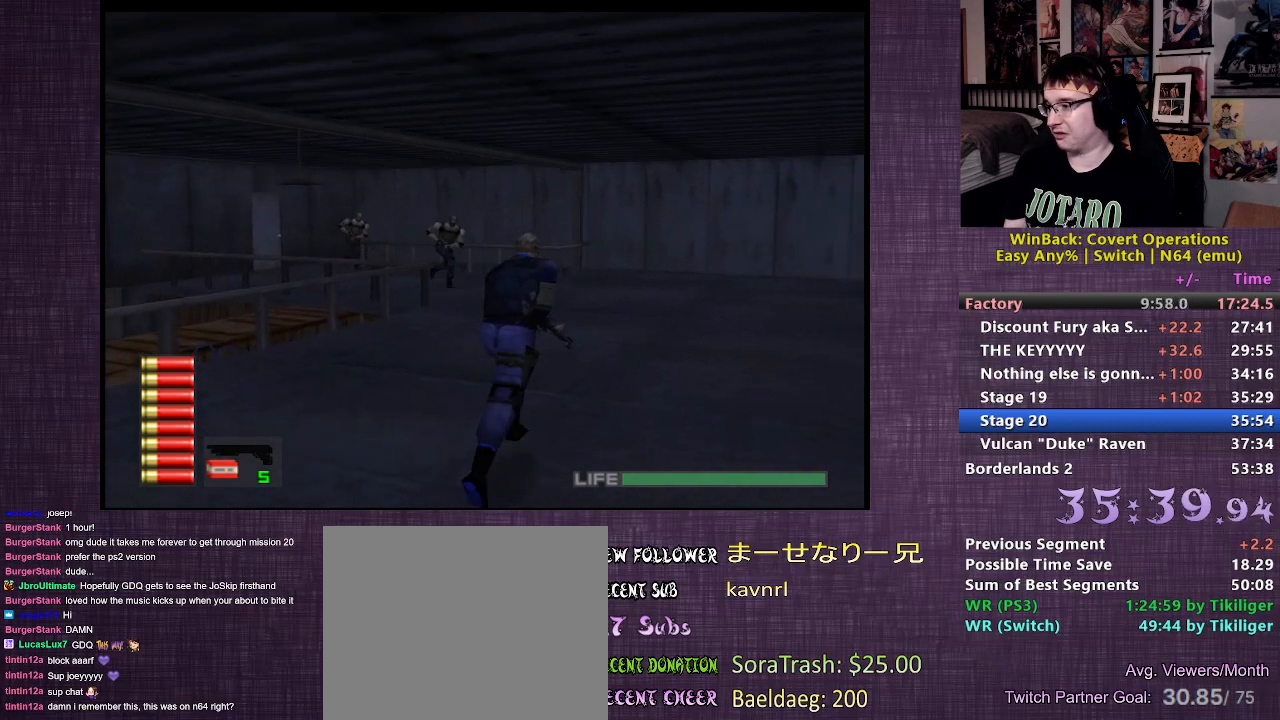
{"buttons": ["R1"], "left_stick": "up", "right_stick": "center", "events": [[500, "R1", "down"]]}
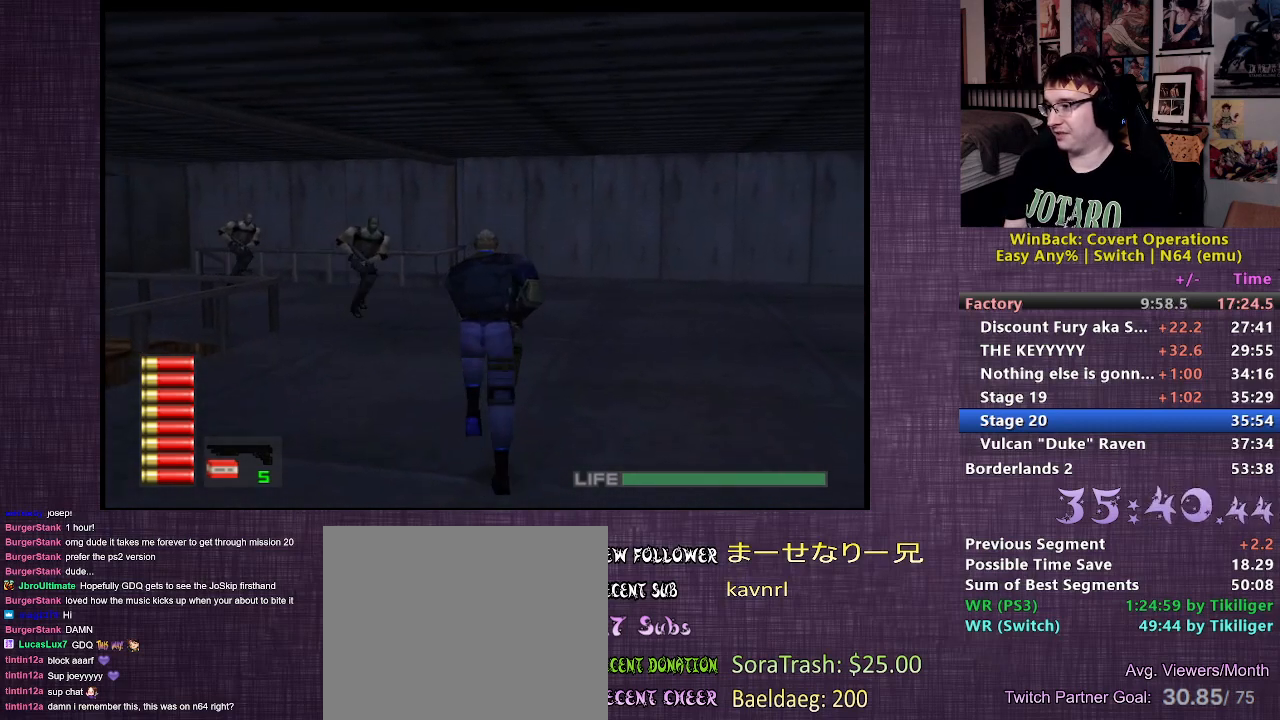
{"buttons": ["CIRCLE", "R1"], "left_stick": "center", "right_stick": "center", "events": [[17, "left_stick", "center"], [433, "CIRCLE", "down"]]}
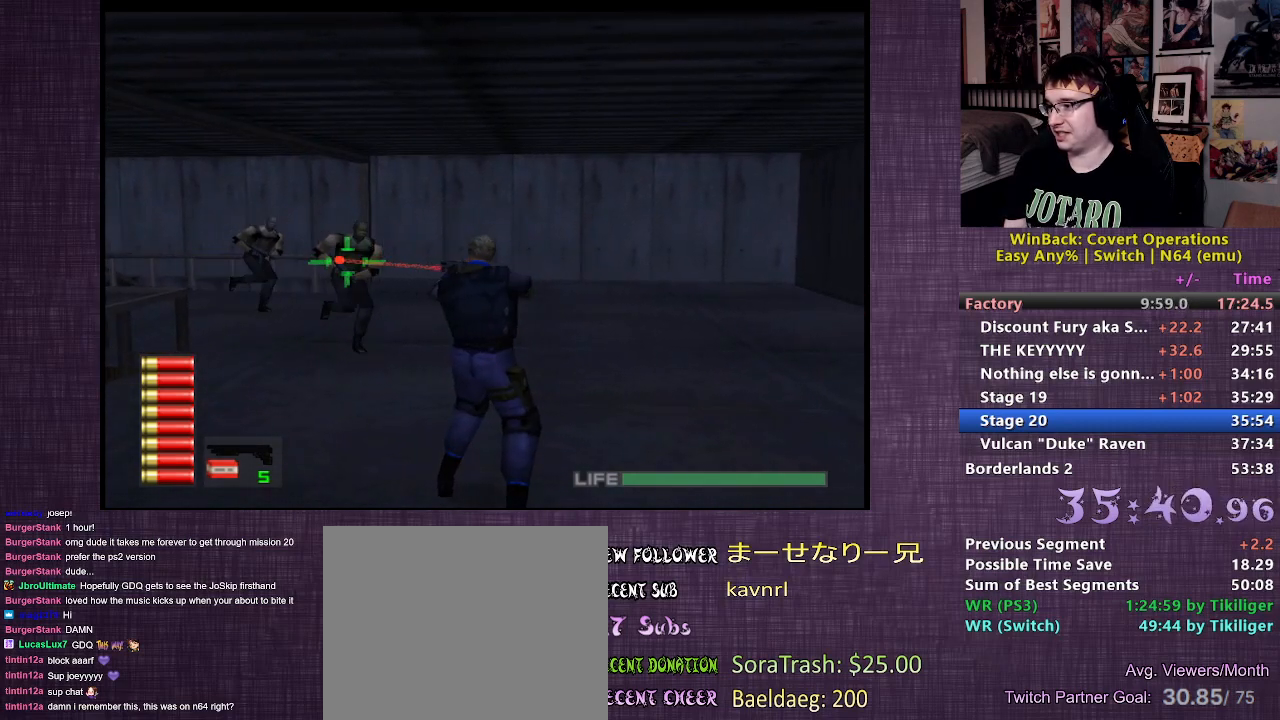
{"buttons": ["R1"], "left_stick": "center", "right_stick": "center", "events": [[33, "CIRCLE", "up"], [83, "CIRCLE", "down"], [150, "CIRCLE", "up"], [183, "CIRCLE", "down"], [283, "CIRCLE", "up"]]}
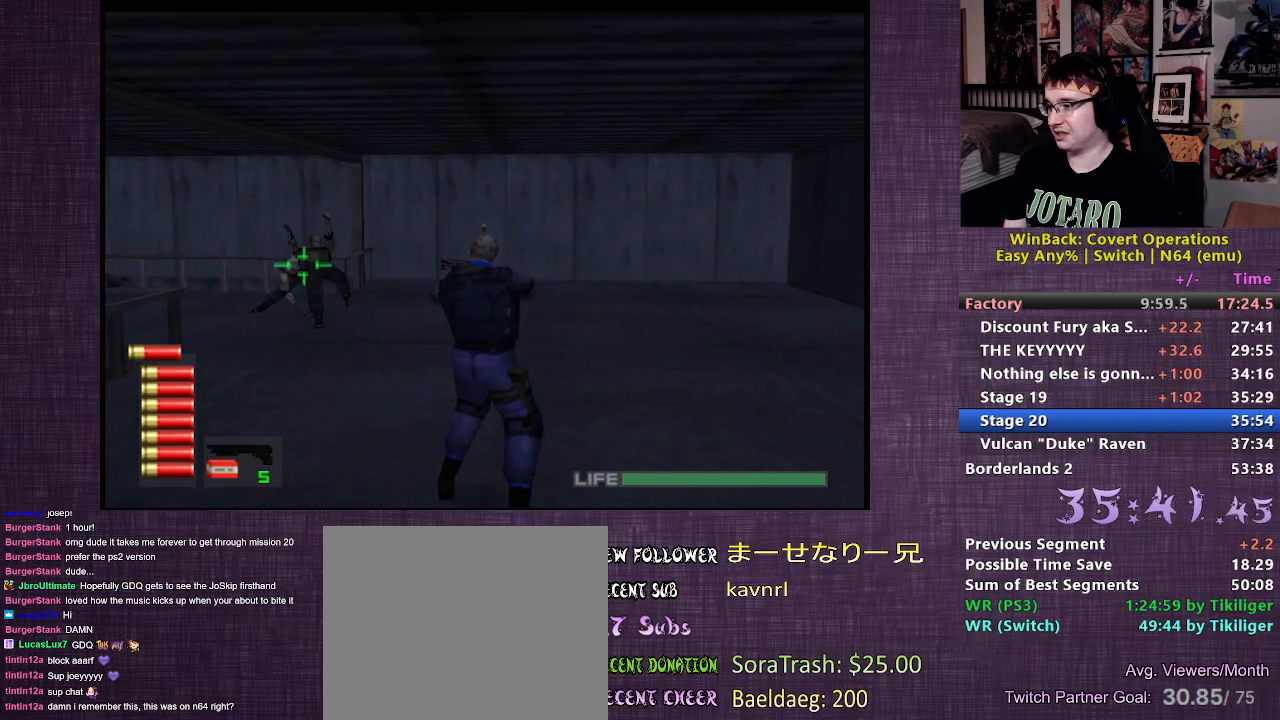
{"buttons": ["R1"], "left_stick": "center", "right_stick": "center", "events": [[133, "CIRCLE", "down"], [217, "CIRCLE", "up"], [267, "CIRCLE", "down"], [367, "CIRCLE", "up"], [417, "CIRCLE", "down"], [500, "CIRCLE", "up"]]}
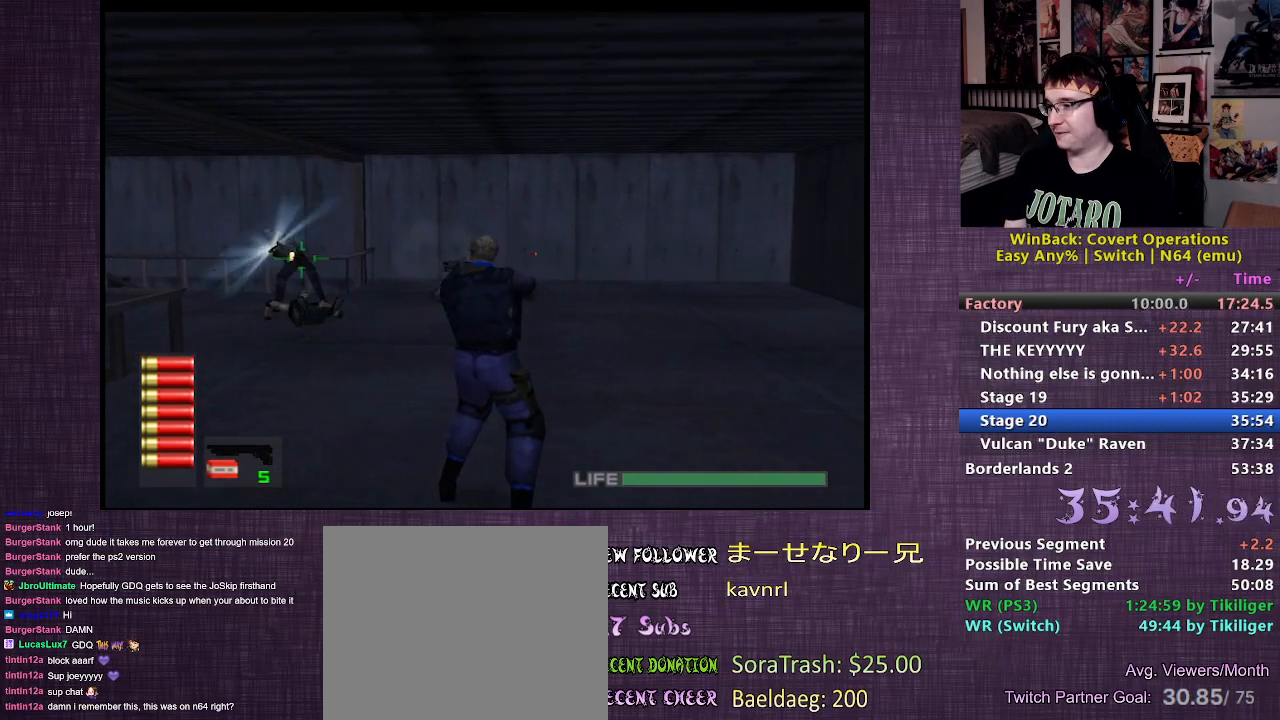
{"buttons": [], "left_stick": "up", "right_stick": "center", "events": [[117, "left_stick", "up"], [150, "R1", "up"]]}
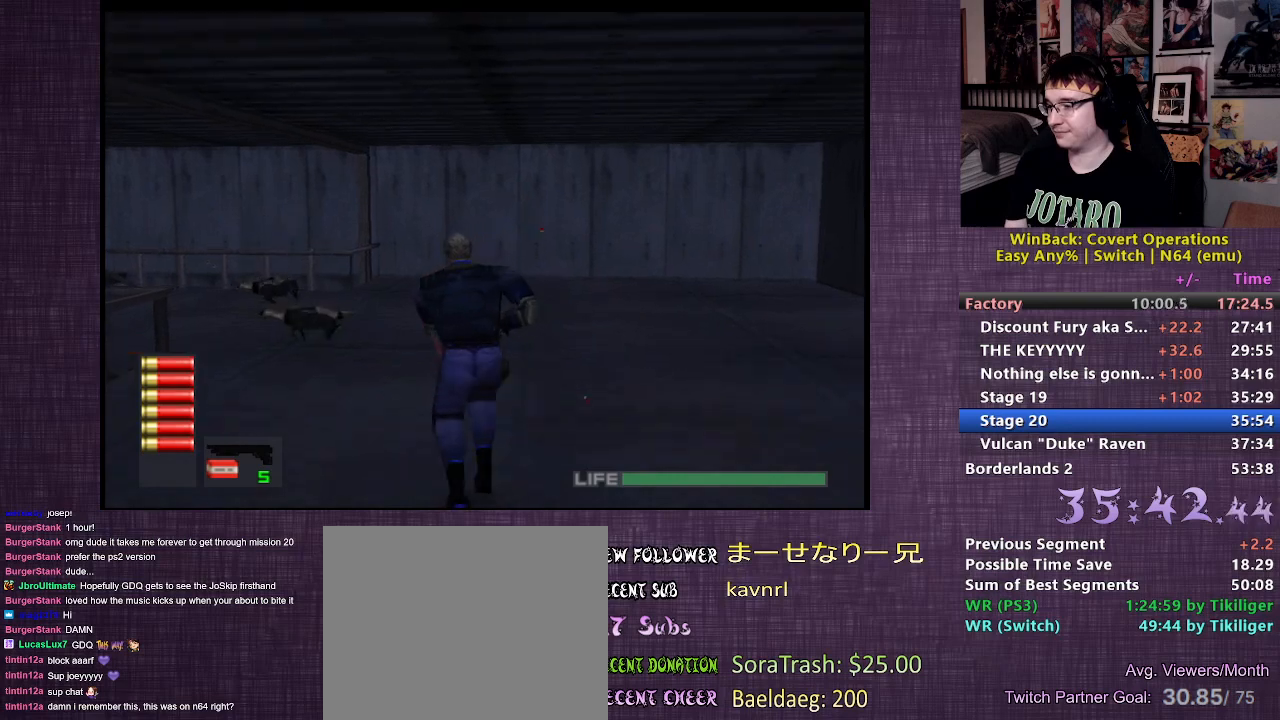
{"buttons": [], "left_stick": "up", "right_stick": "left", "events": [[283, "right_stick", "left"]]}
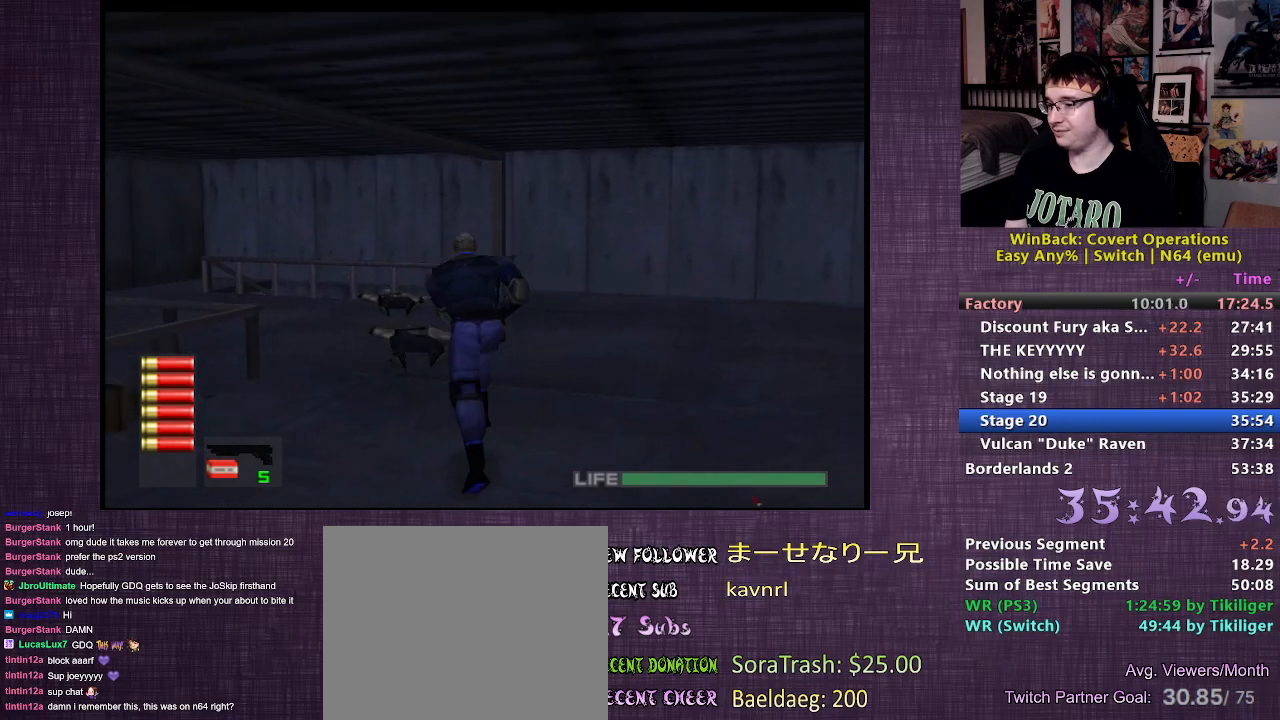
{"buttons": [], "left_stick": "up", "right_stick": "center", "events": [[183, "right_stick", "center"]]}